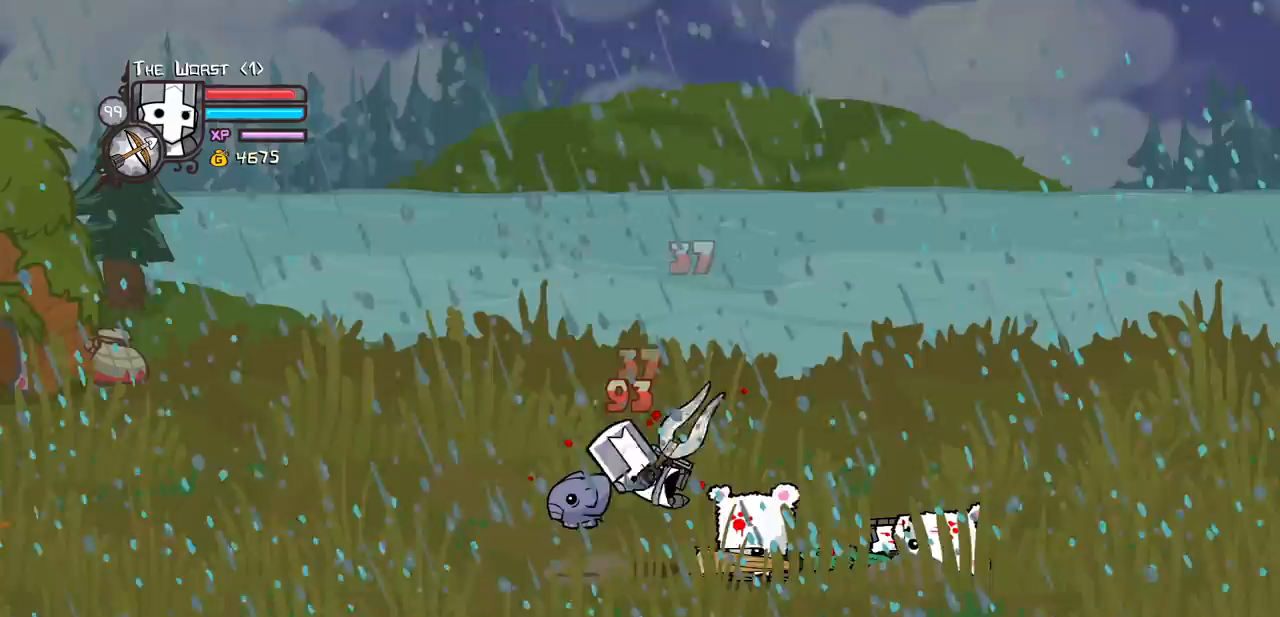
Gameplay with keyboard; each line is a JSON object with the keys held at the frame after it. "events" lists presses ("down") and releases ("up") of "block", "down", "heavy", "item", "iteml", "itemr", "jump", "left", "light", "magic", "right" and "up" between this image and that frame as [ms after this image, input, new state], when the widget could be followed in between. No other keys are recorded. Mouse input is not recorded. Key names are as the overlay labels them; some are game actions (e.g. jump) rather than physical keys.
{"keys": ["heavy", "right"], "events": [[117, "jump", "down"], [167, "heavy", "down"], [350, "heavy", "up"], [350, "jump", "up"], [400, "heavy", "down"]]}
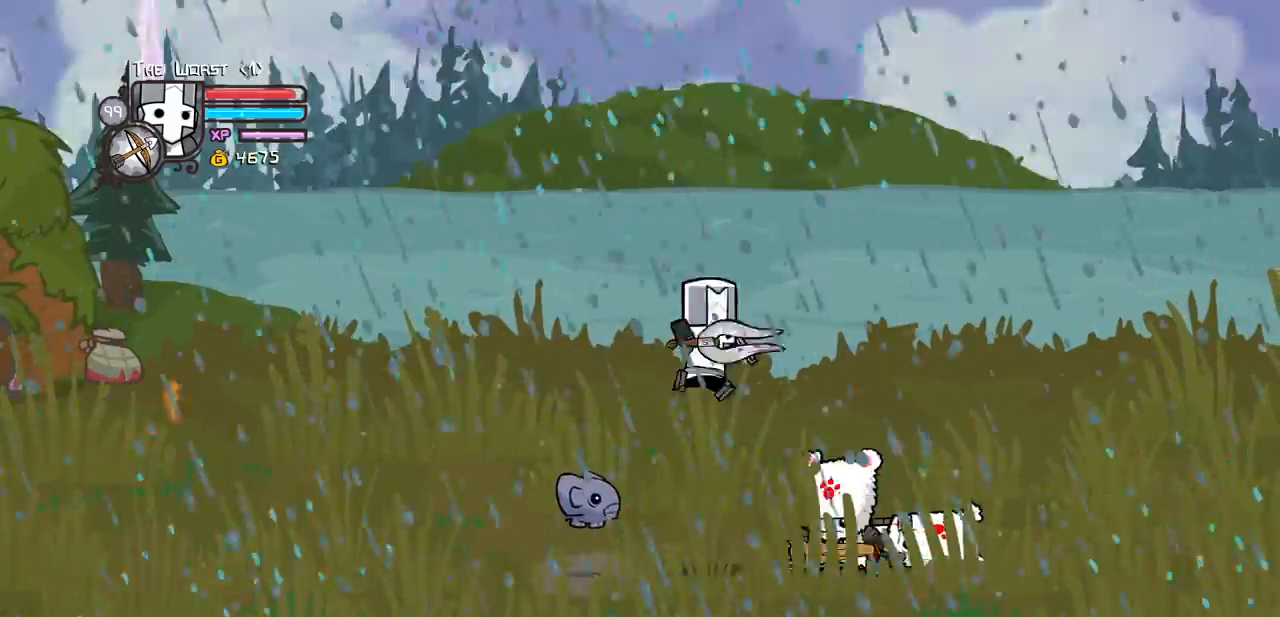
{"keys": ["block", "right"], "events": [[133, "heavy", "up"], [467, "block", "down"]]}
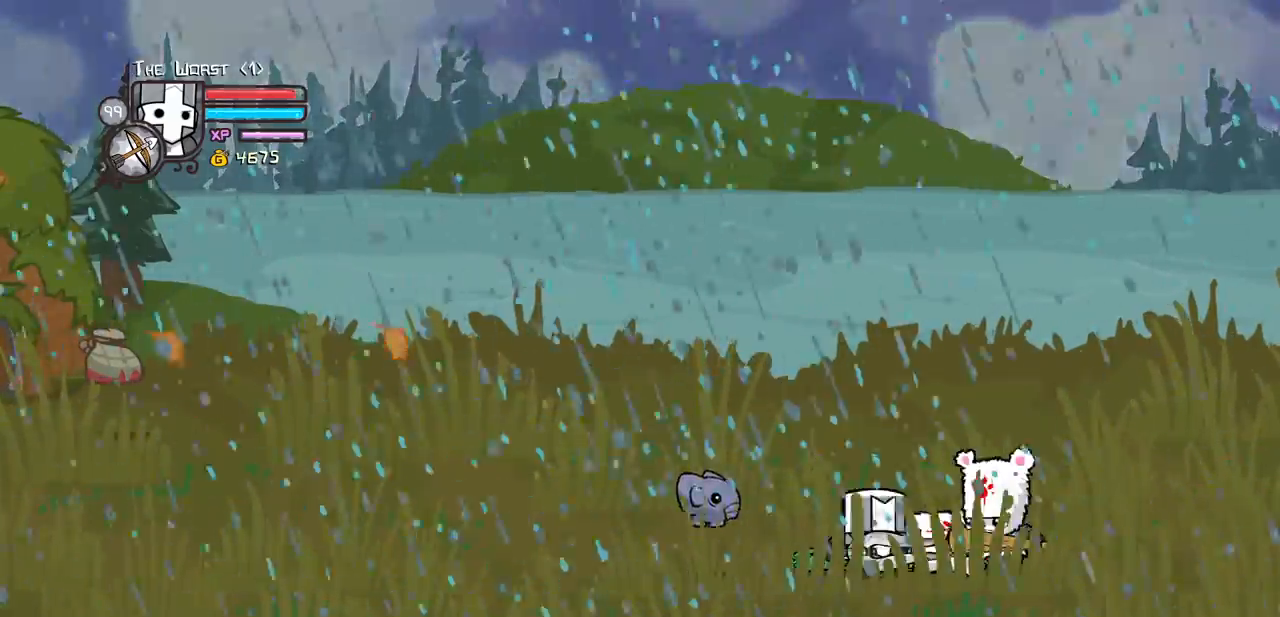
{"keys": ["block"], "events": [[67, "right", "up"], [200, "light", "down"], [433, "light", "up"]]}
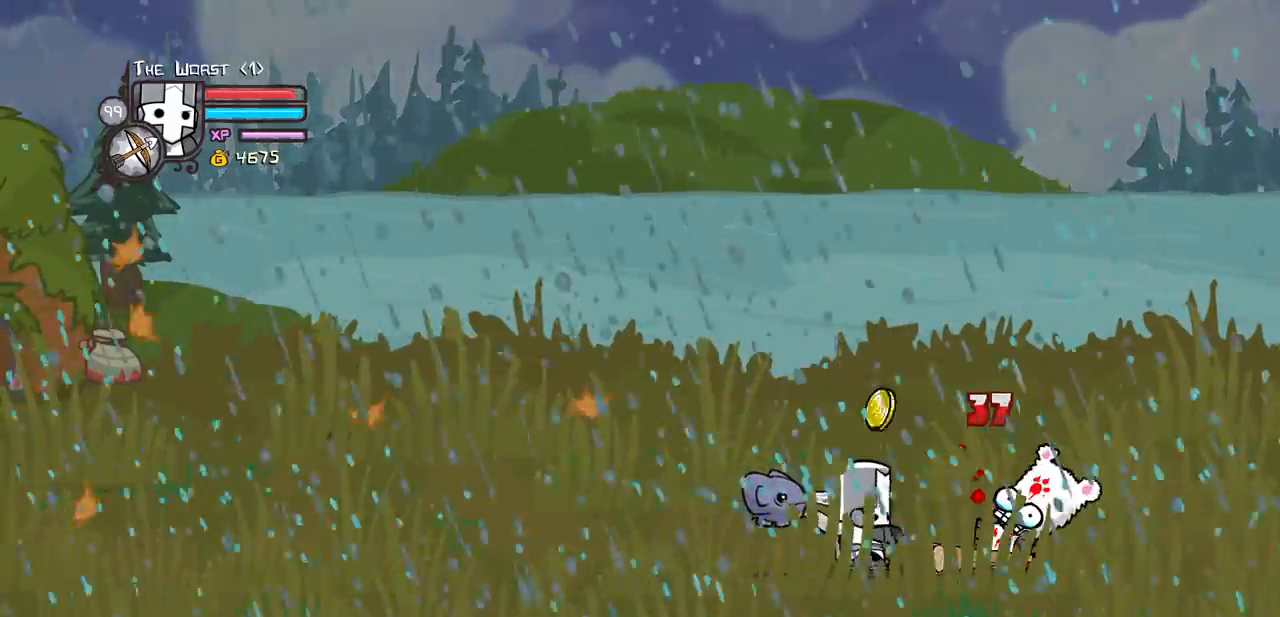
{"keys": ["block"], "events": [[133, "heavy", "down"], [367, "heavy", "up"]]}
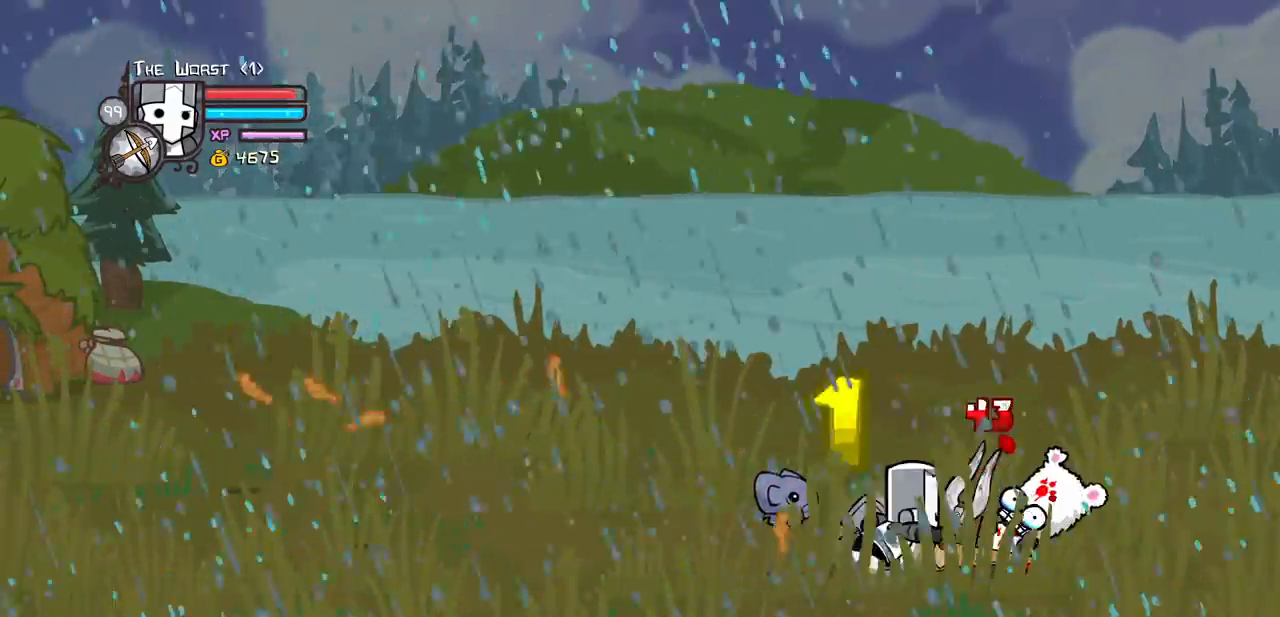
{"keys": ["block"], "events": []}
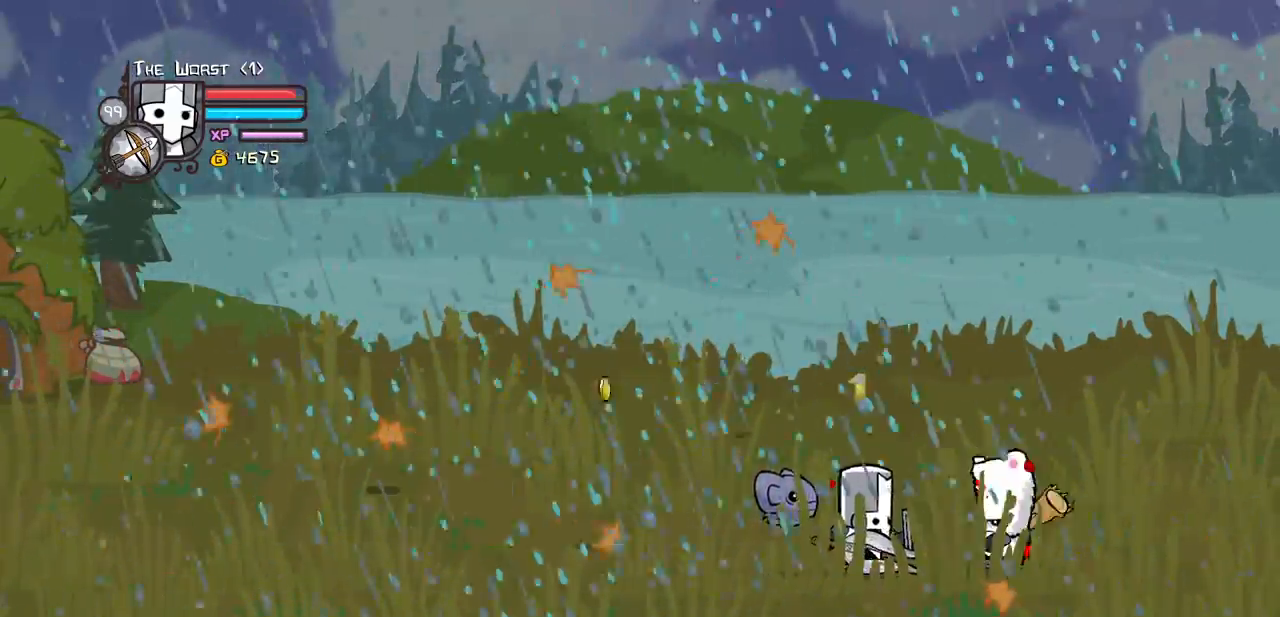
{"keys": ["block"], "events": [[250, "light", "down"], [383, "light", "up"]]}
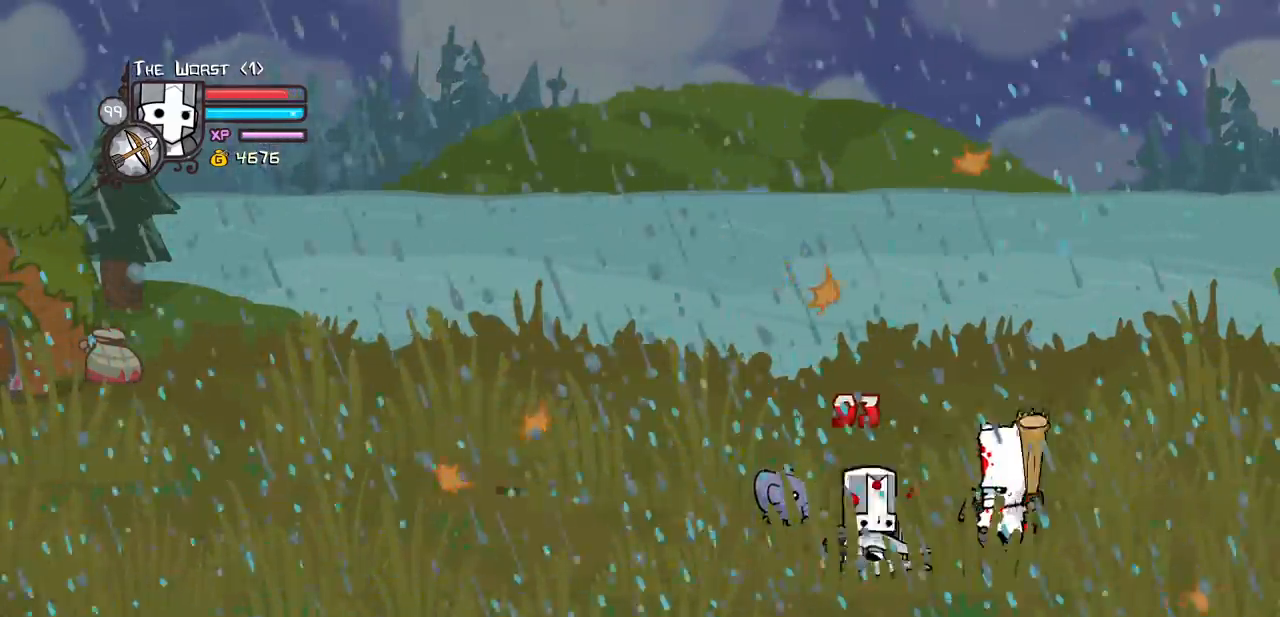
{"keys": ["block"], "events": [[167, "light", "down"], [317, "light", "up"]]}
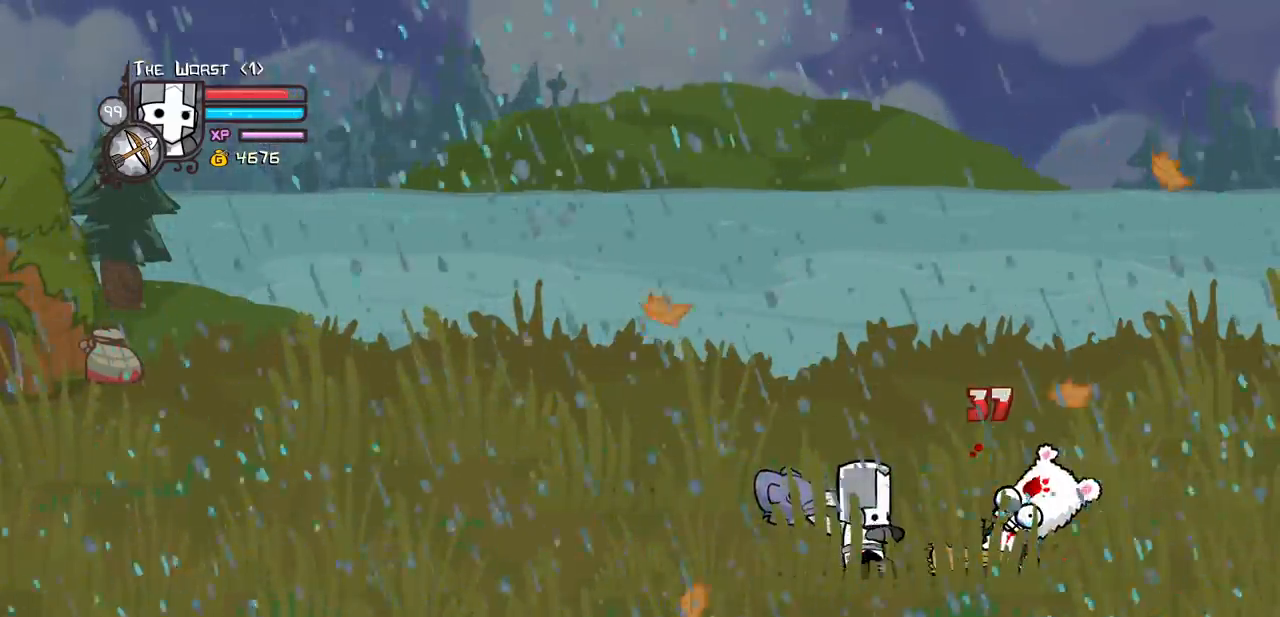
{"keys": ["block"], "events": [[50, "heavy", "down"], [233, "heavy", "up"]]}
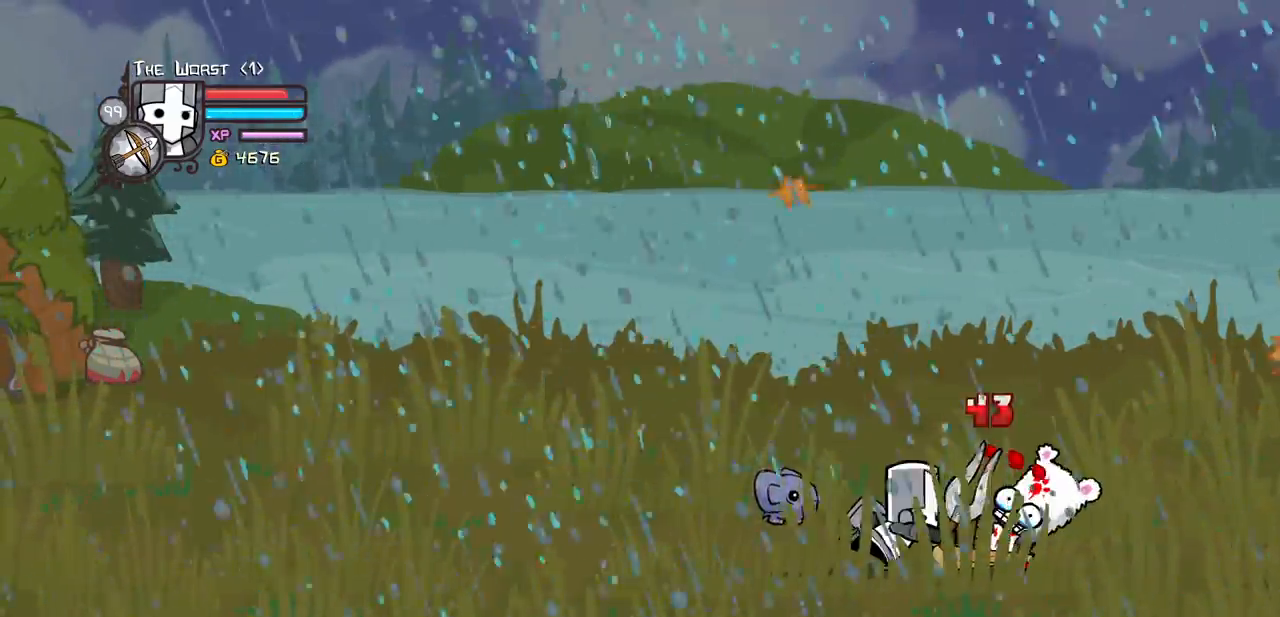
{"keys": ["block", "light"], "events": [[433, "light", "down"]]}
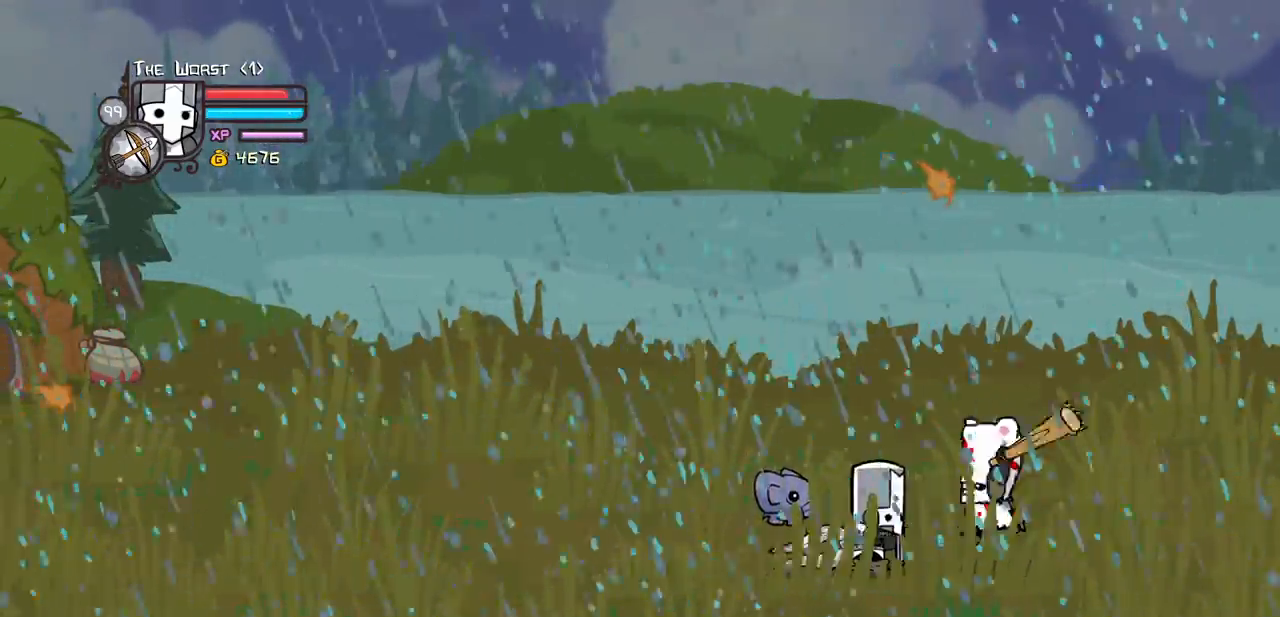
{"keys": ["block", "heavy"], "events": [[83, "light", "up"], [400, "heavy", "down"]]}
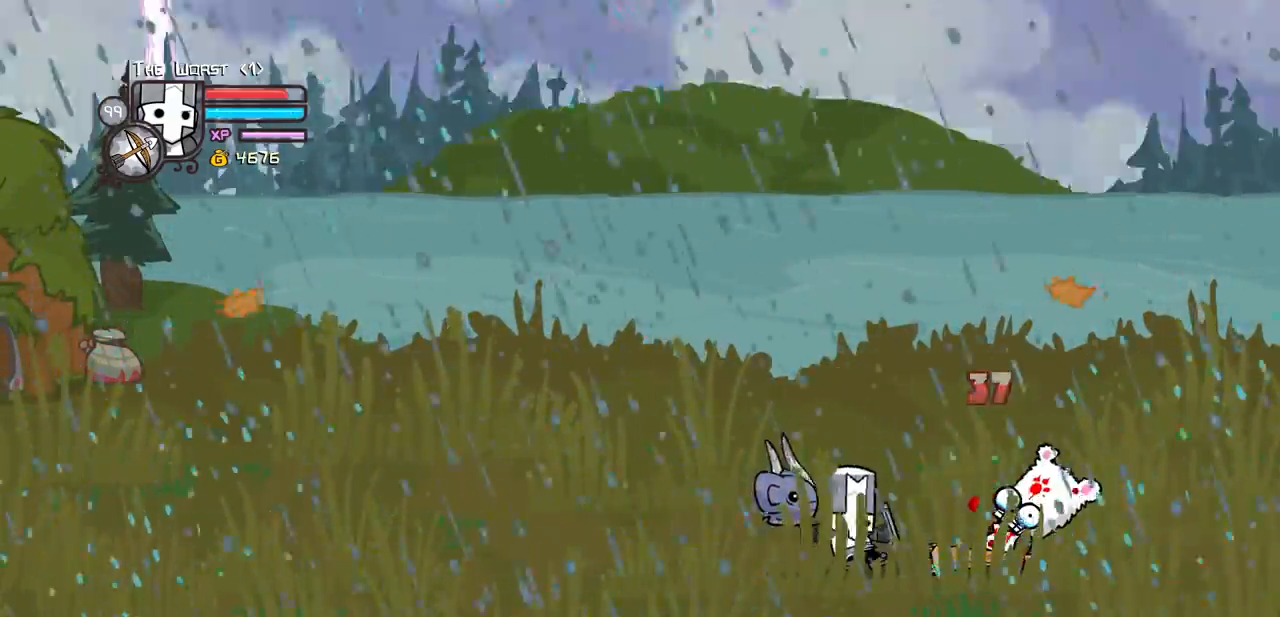
{"keys": ["block"], "events": [[100, "heavy", "up"]]}
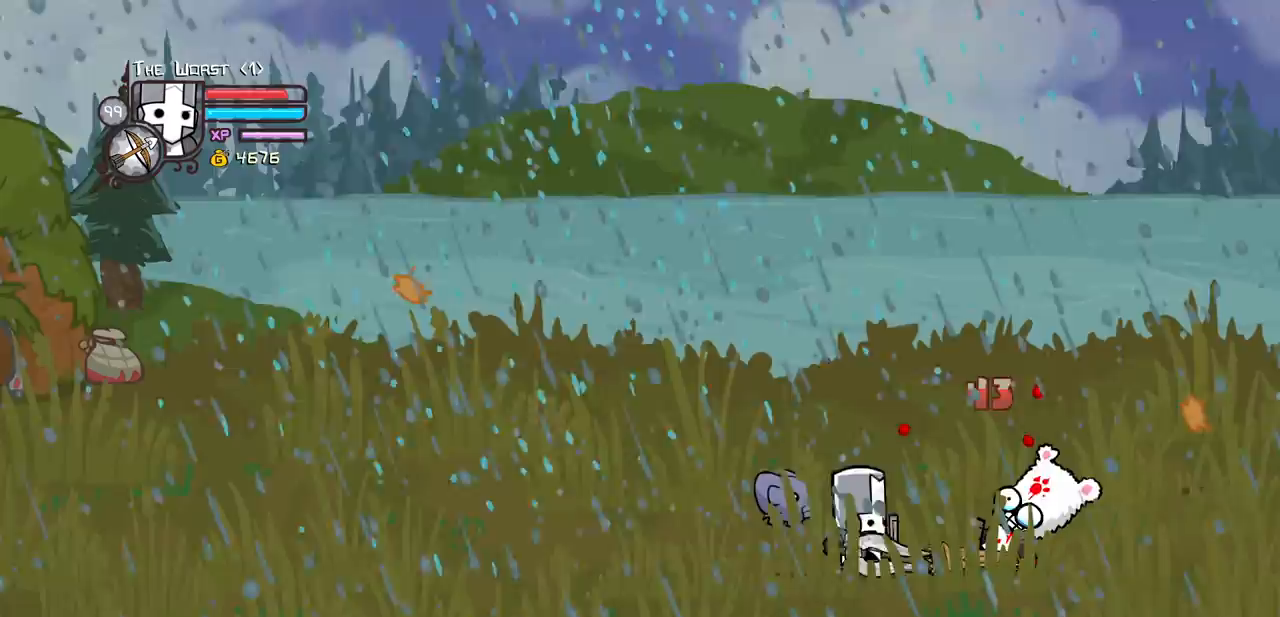
{"keys": ["block"], "events": [[250, "light", "down"], [383, "light", "up"]]}
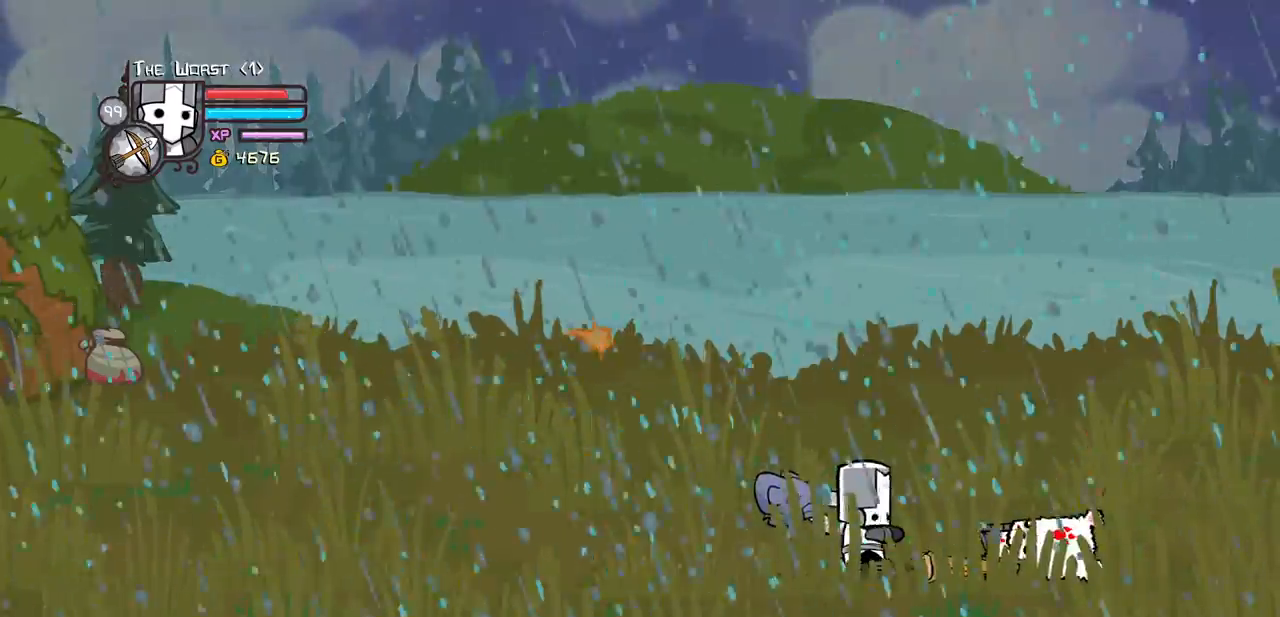
{"keys": ["left", "right"], "events": [[167, "block", "up"], [267, "right", "down"], [500, "left", "down"]]}
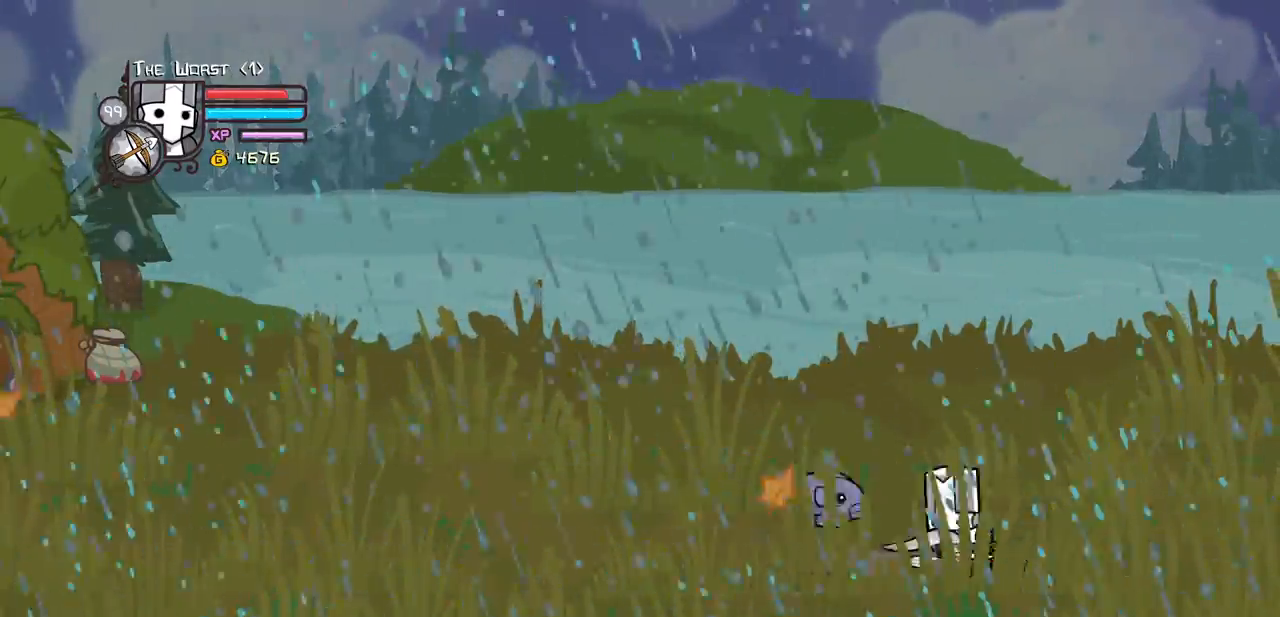
{"keys": ["left", "right"], "events": []}
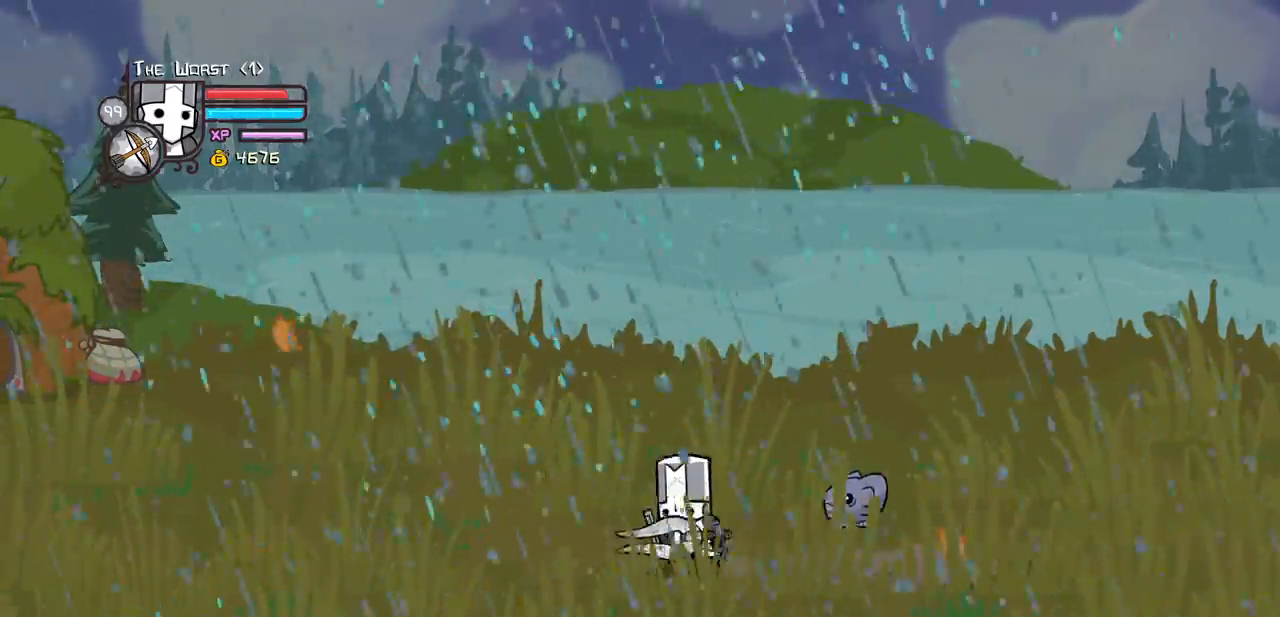
{"keys": ["right"]}
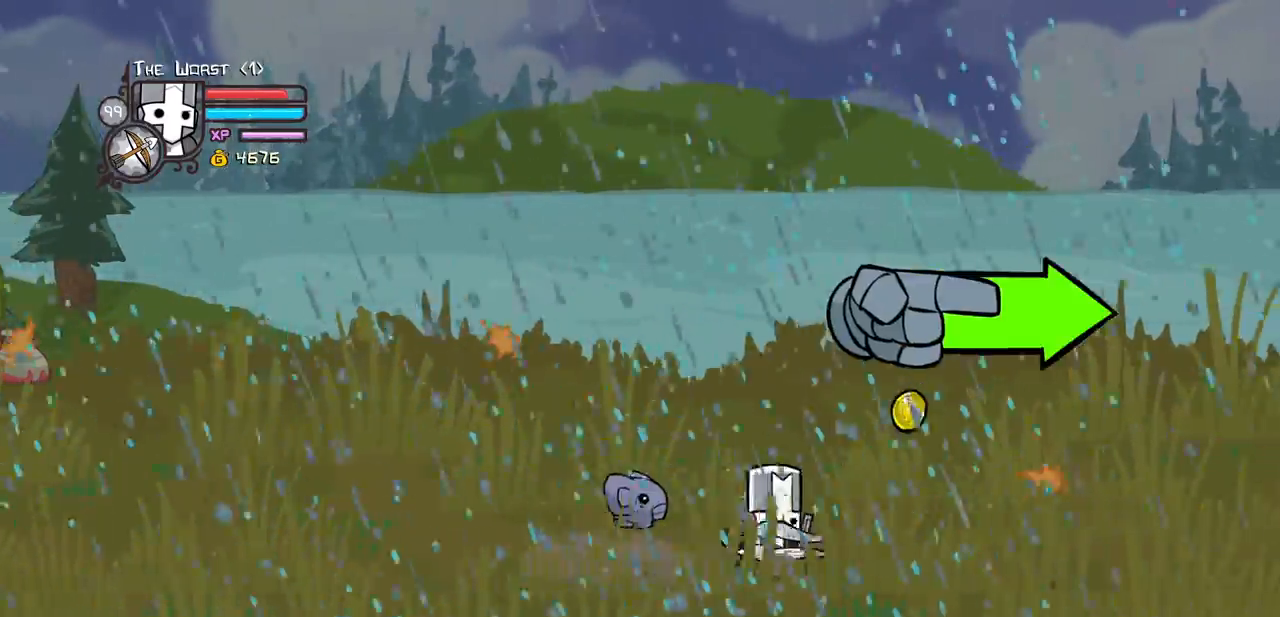
{"keys": ["right"]}